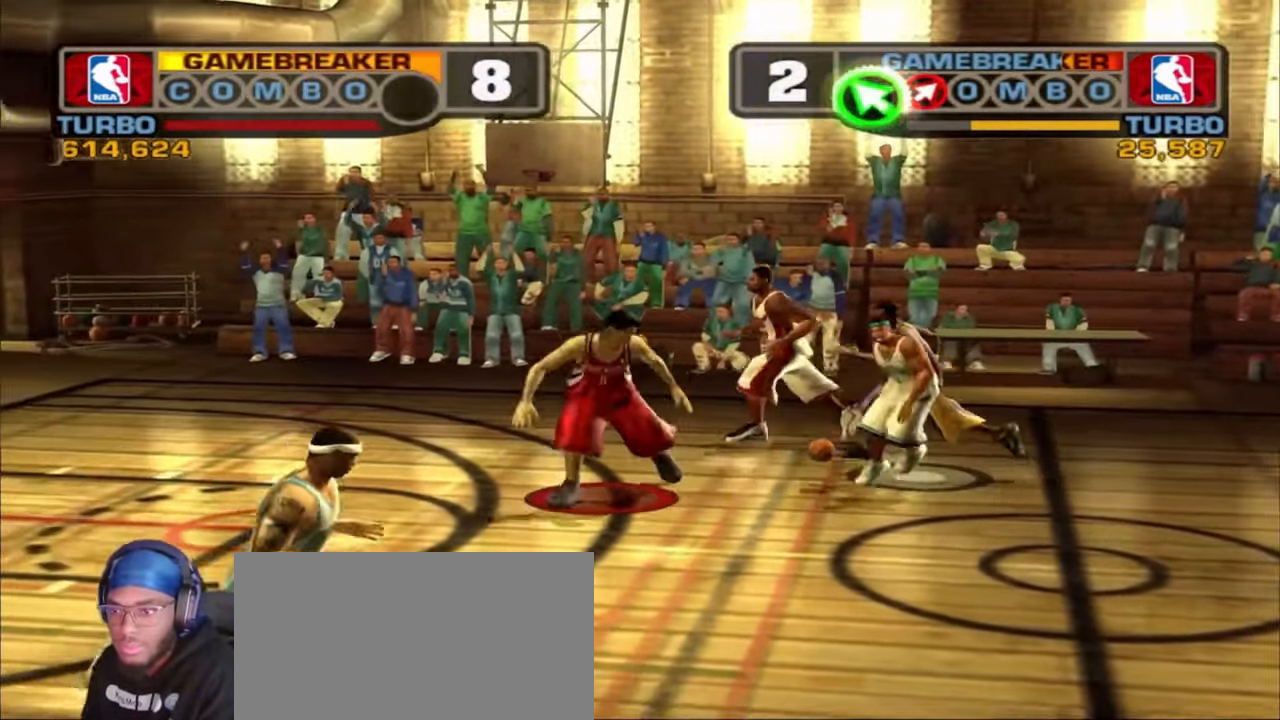
Gameplay with a controller (PlayStation layout); each line is a JSON object with the inputs held at the frame after it. "events" lists button and stick changes between this image and that frame as [ms after this image, input, new state], when the widget could be followed in between. Not read: L1.
{"buttons": ["SQUARE"], "left_stick": "center", "right_stick": "center", "events": [[117, "left_stick", "down-right"], [333, "SQUARE", "down"], [367, "left_stick", "center"], [433, "SQUARE", "up"], [500, "SQUARE", "down"]]}
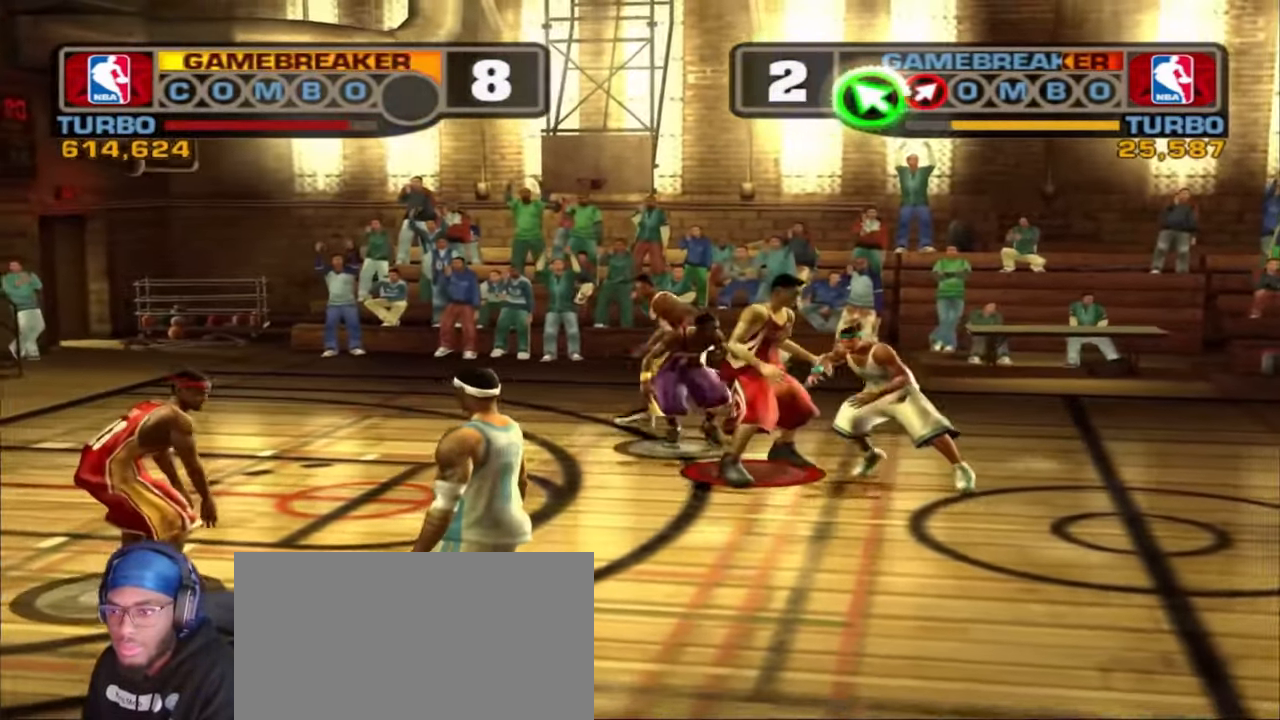
{"buttons": ["SQUARE"], "left_stick": "center", "right_stick": "center", "events": [[117, "SQUARE", "up"], [167, "SQUARE", "down"], [283, "SQUARE", "up"], [450, "SQUARE", "down"]]}
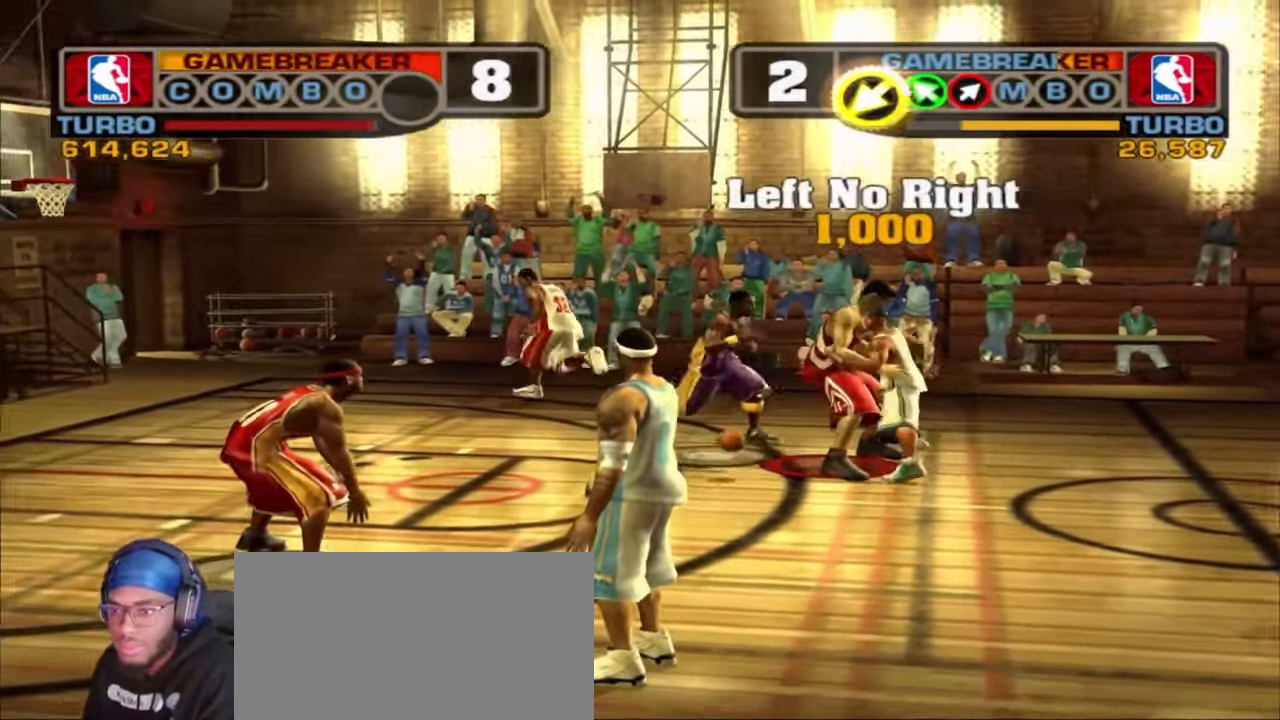
{"buttons": ["R1", "R2"], "left_stick": "up-left", "right_stick": "center", "events": [[83, "SQUARE", "up"], [117, "left_stick", "left"], [217, "CROSS", "down"], [233, "left_stick", "up-left"], [333, "CROSS", "up"], [333, "R1", "down"], [333, "R2", "down"]]}
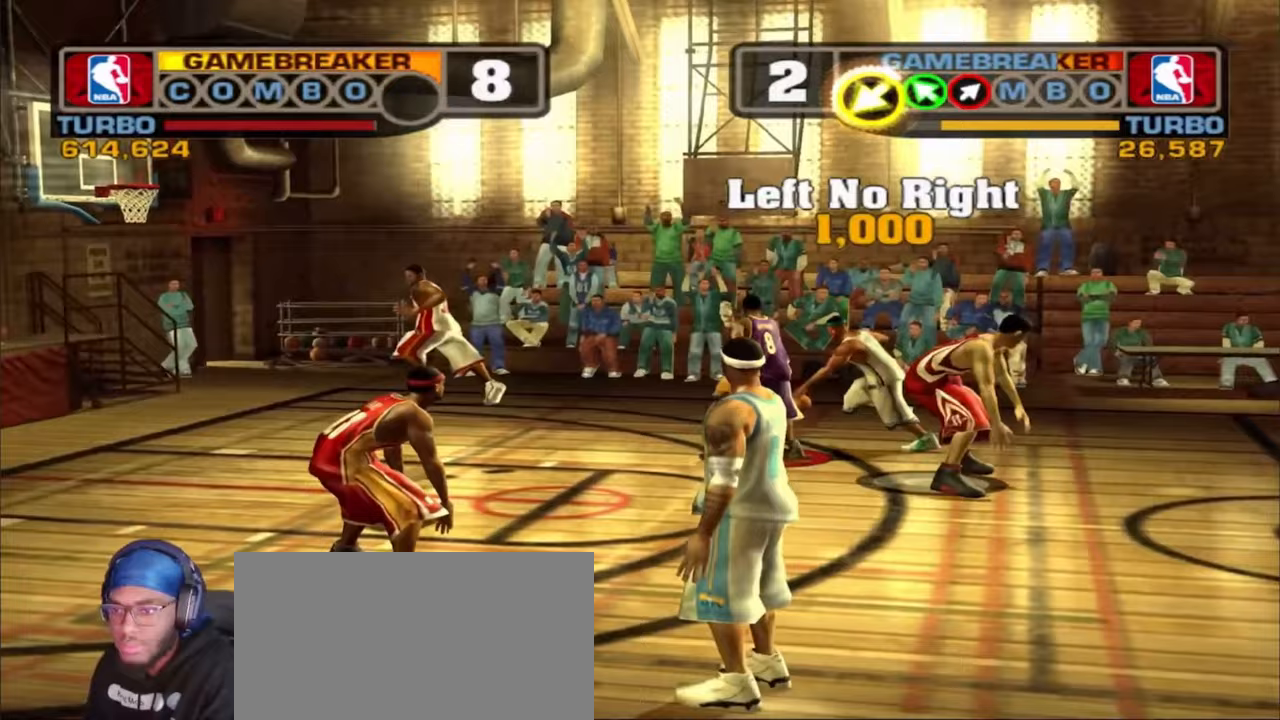
{"buttons": ["SQUARE"], "left_stick": "up", "right_stick": "center", "events": [[83, "R1", "up"], [83, "R2", "up"], [100, "left_stick", "up"], [133, "SQUARE", "down"], [250, "SQUARE", "up"], [300, "SQUARE", "down"], [383, "SQUARE", "up"], [467, "SQUARE", "down"]]}
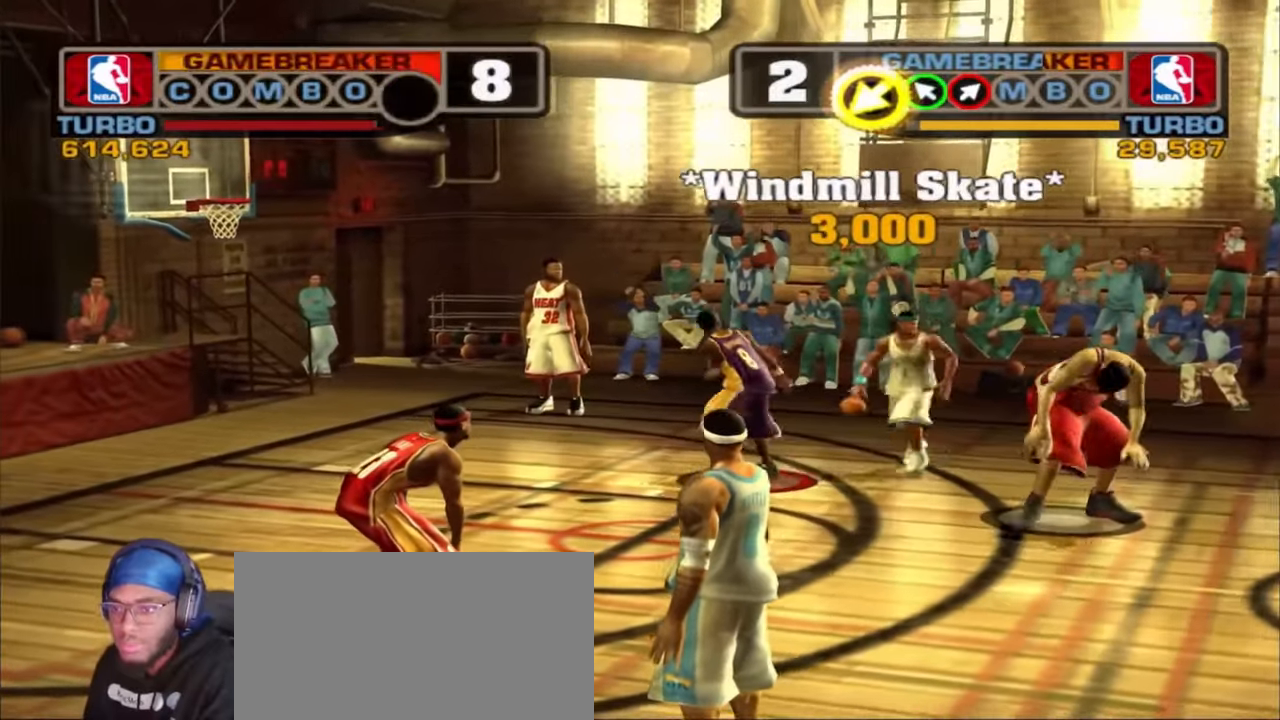
{"buttons": ["SQUARE"], "left_stick": "down", "right_stick": "center", "events": [[67, "SQUARE", "up"], [83, "left_stick", "down-right"], [267, "SQUARE", "down"], [400, "SQUARE", "up"], [400, "left_stick", "down"], [467, "SQUARE", "down"]]}
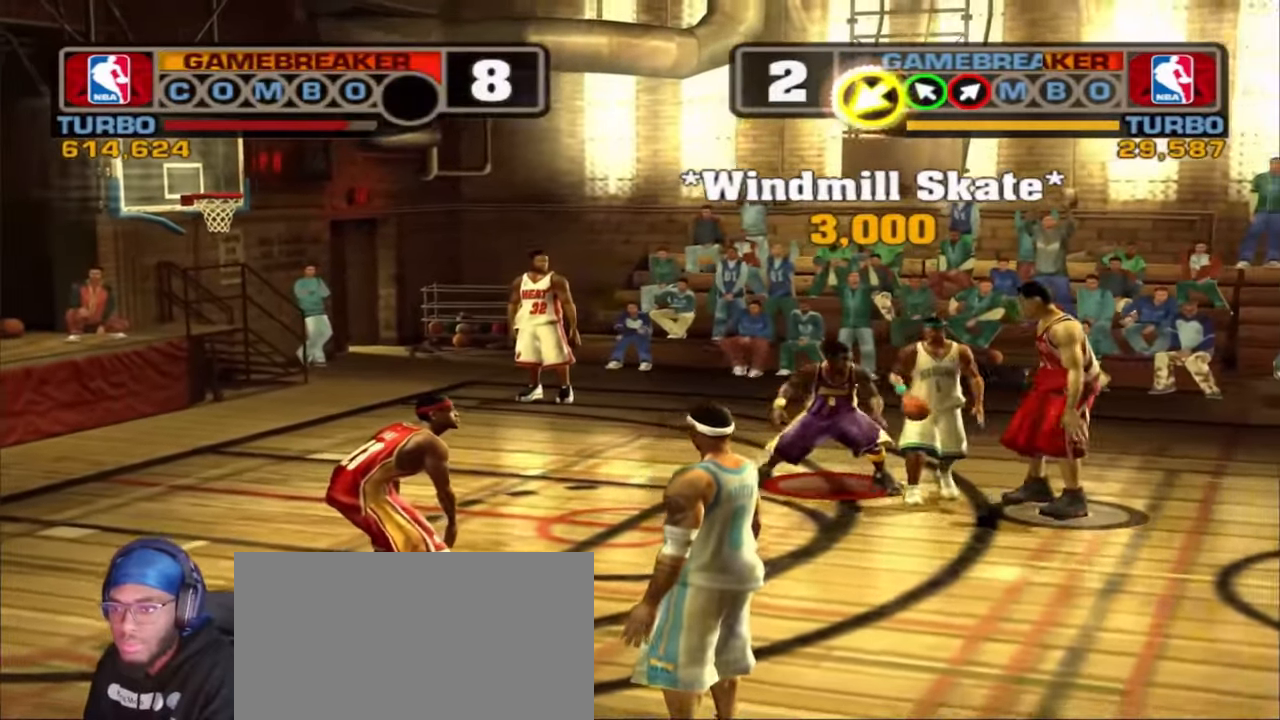
{"buttons": ["SQUARE"], "left_stick": "down", "right_stick": "center", "events": [[67, "SQUARE", "up"], [133, "SQUARE", "down"], [250, "SQUARE", "up"], [317, "SQUARE", "down"], [417, "SQUARE", "up"], [483, "SQUARE", "down"]]}
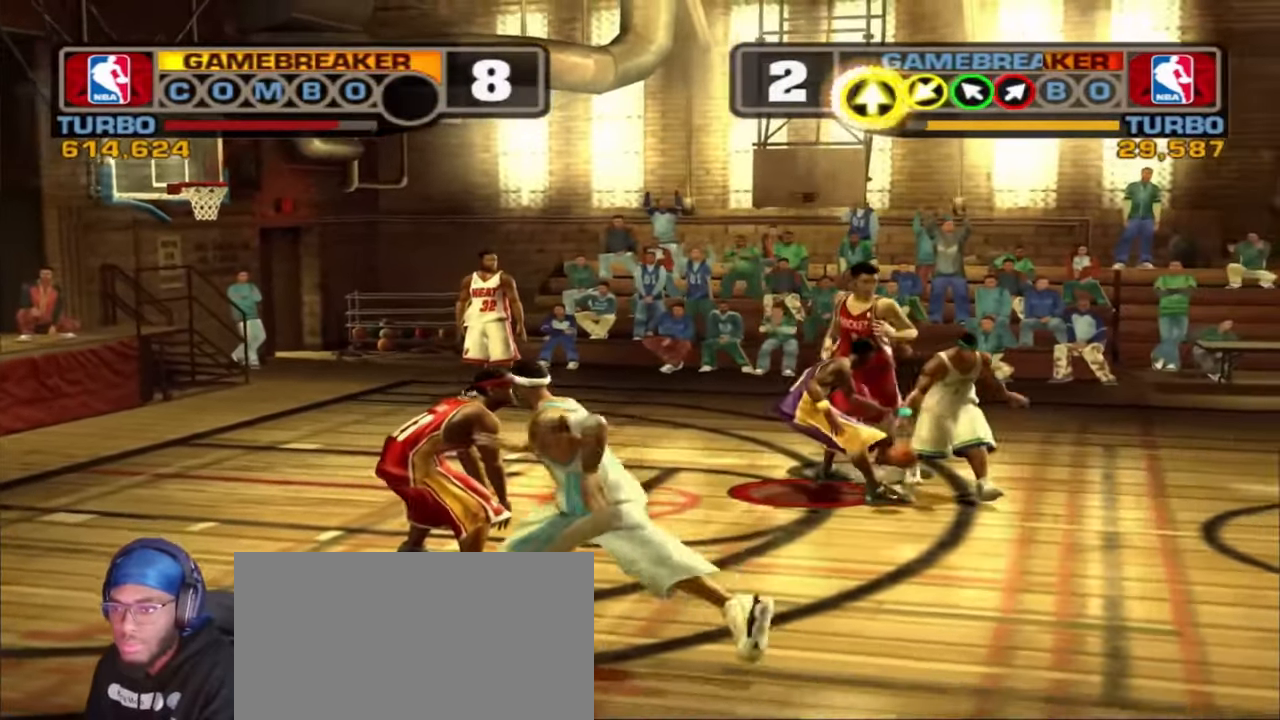
{"buttons": ["R1", "R2"], "left_stick": "down-right", "right_stick": "center", "events": [[83, "left_stick", "center"], [117, "SQUARE", "up"], [167, "left_stick", "down-right"], [283, "R2", "down"], [300, "R1", "down"]]}
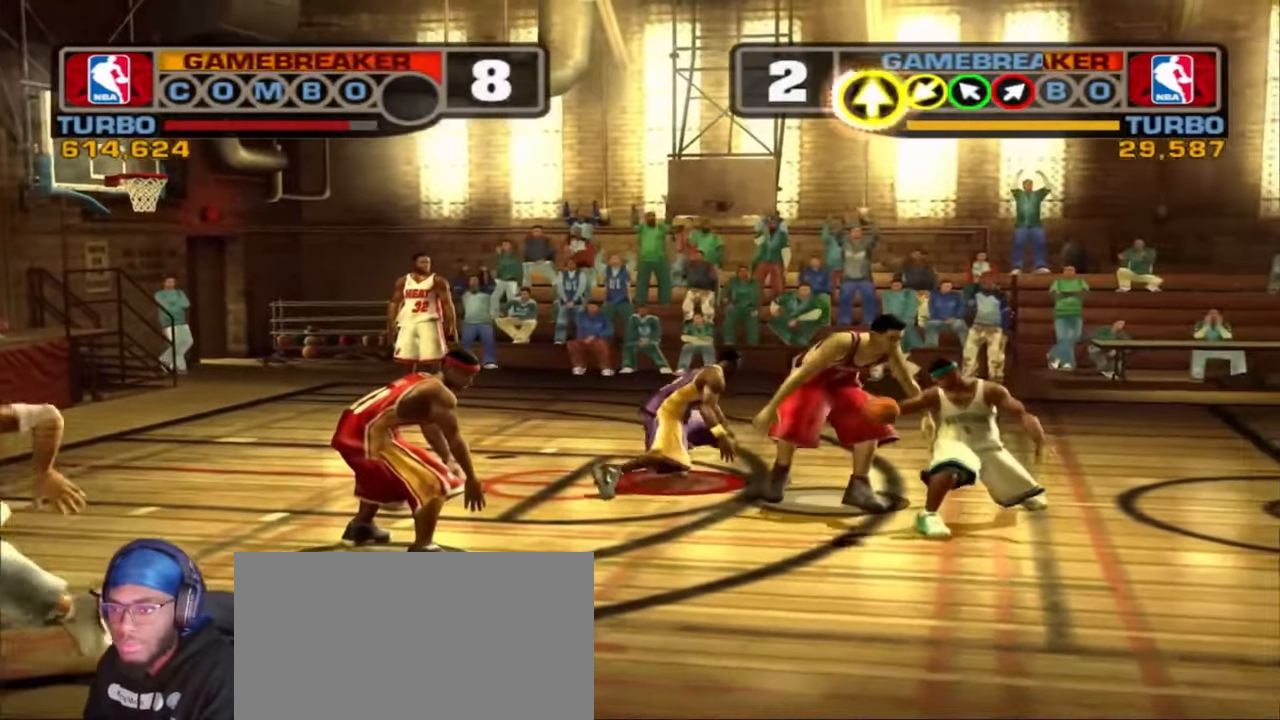
{"buttons": ["SQUARE"], "left_stick": "down-right", "right_stick": "center", "events": [[50, "R1", "up"], [67, "R2", "up"], [100, "CROSS", "down"], [200, "CROSS", "up"], [450, "SQUARE", "down"]]}
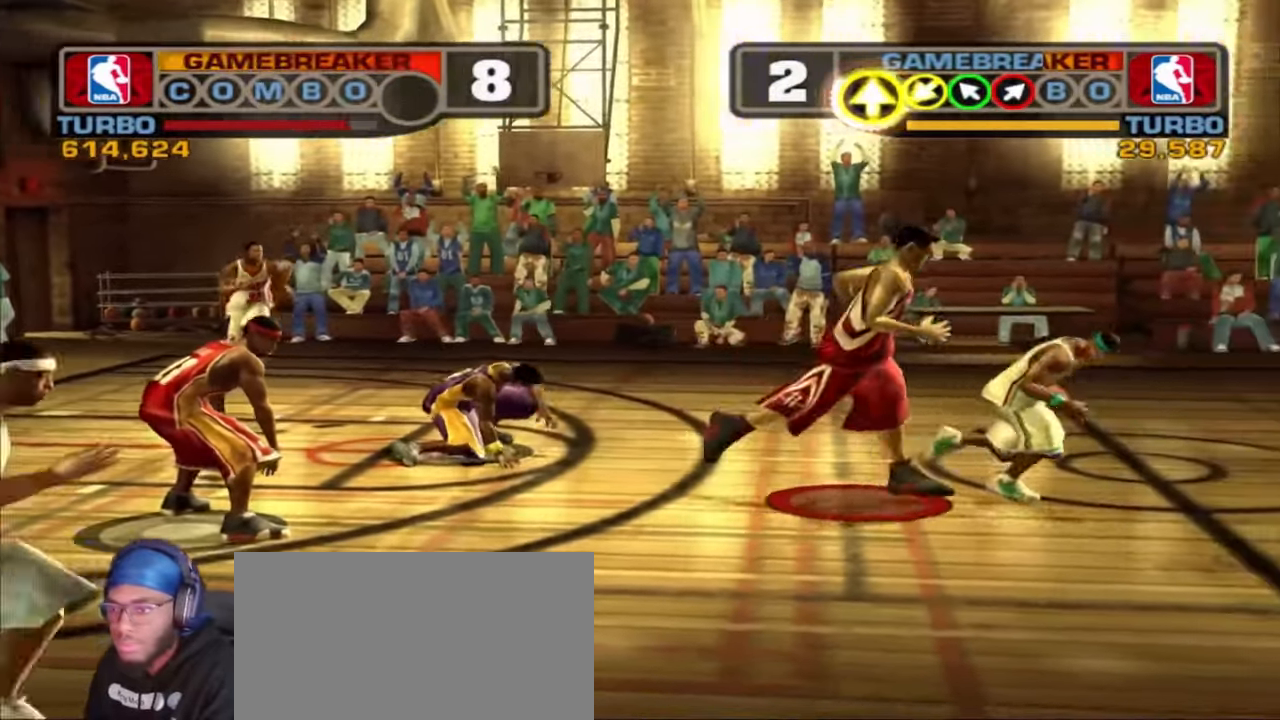
{"buttons": [], "left_stick": "right", "right_stick": "center", "events": [[67, "SQUARE", "up"], [133, "SQUARE", "down"], [167, "left_stick", "right"], [233, "SQUARE", "up"], [317, "SQUARE", "down"], [417, "SQUARE", "up"]]}
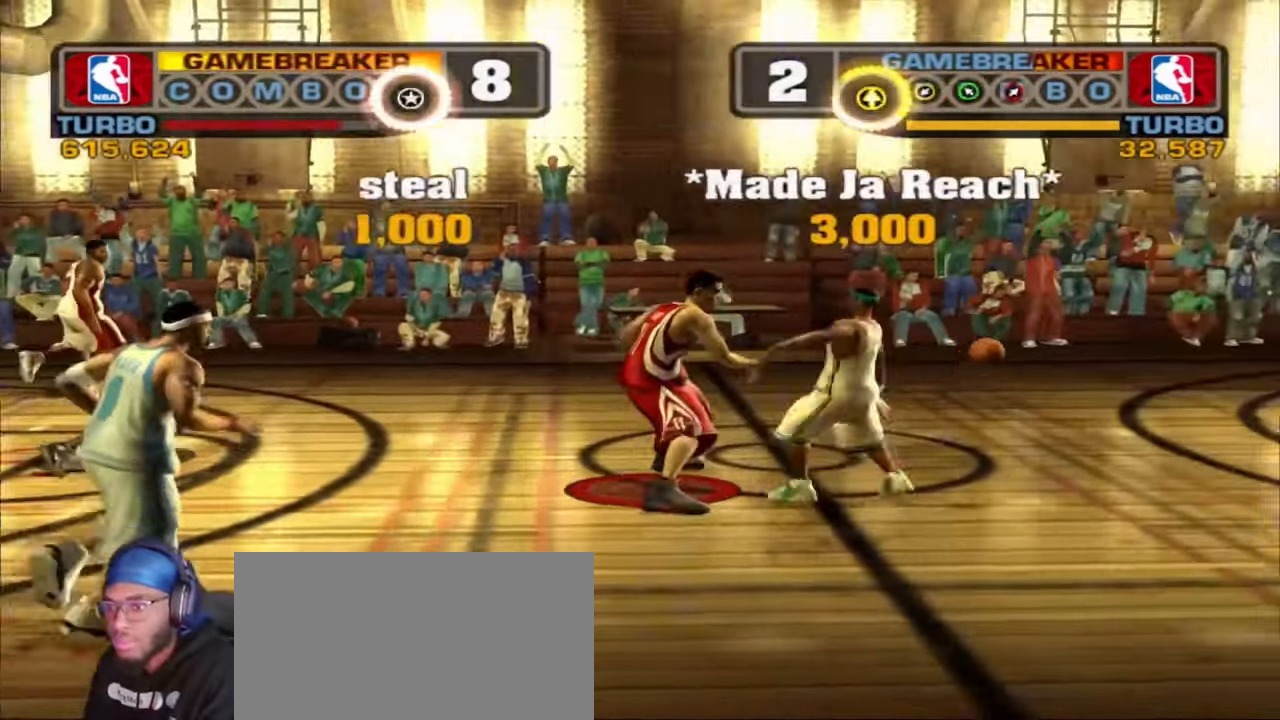
{"buttons": ["R1", "R2"], "left_stick": "right", "right_stick": "center", "events": [[17, "SQUARE", "down"], [117, "left_stick", "left"], [133, "SQUARE", "up"], [183, "R2", "down"], [200, "R1", "down"], [200, "left_stick", "right"], [383, "R1", "up"], [400, "R2", "up"], [483, "R1", "down"], [483, "R2", "down"]]}
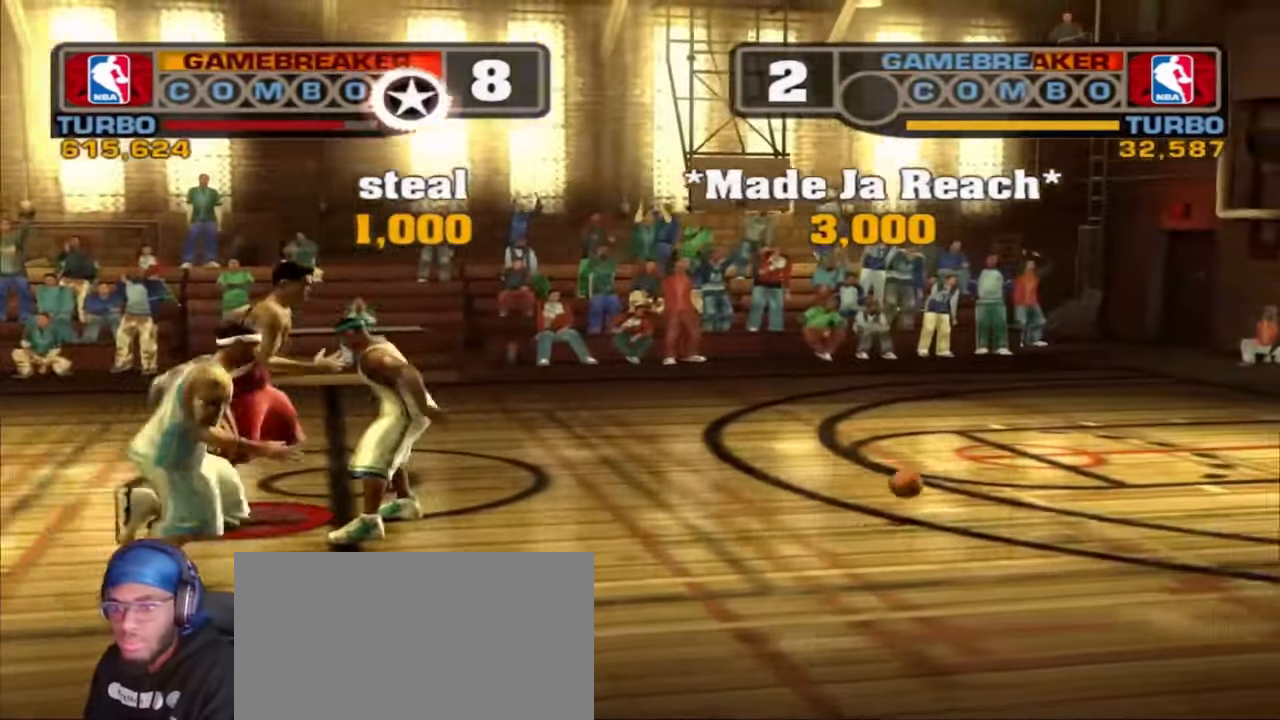
{"buttons": ["R1", "R2"], "left_stick": "right", "right_stick": "center", "events": [[83, "R1", "up"], [83, "R2", "up"], [150, "R1", "down"], [150, "R2", "down"], [267, "R1", "up"], [267, "R2", "up"], [333, "R1", "down"], [333, "R2", "down"]]}
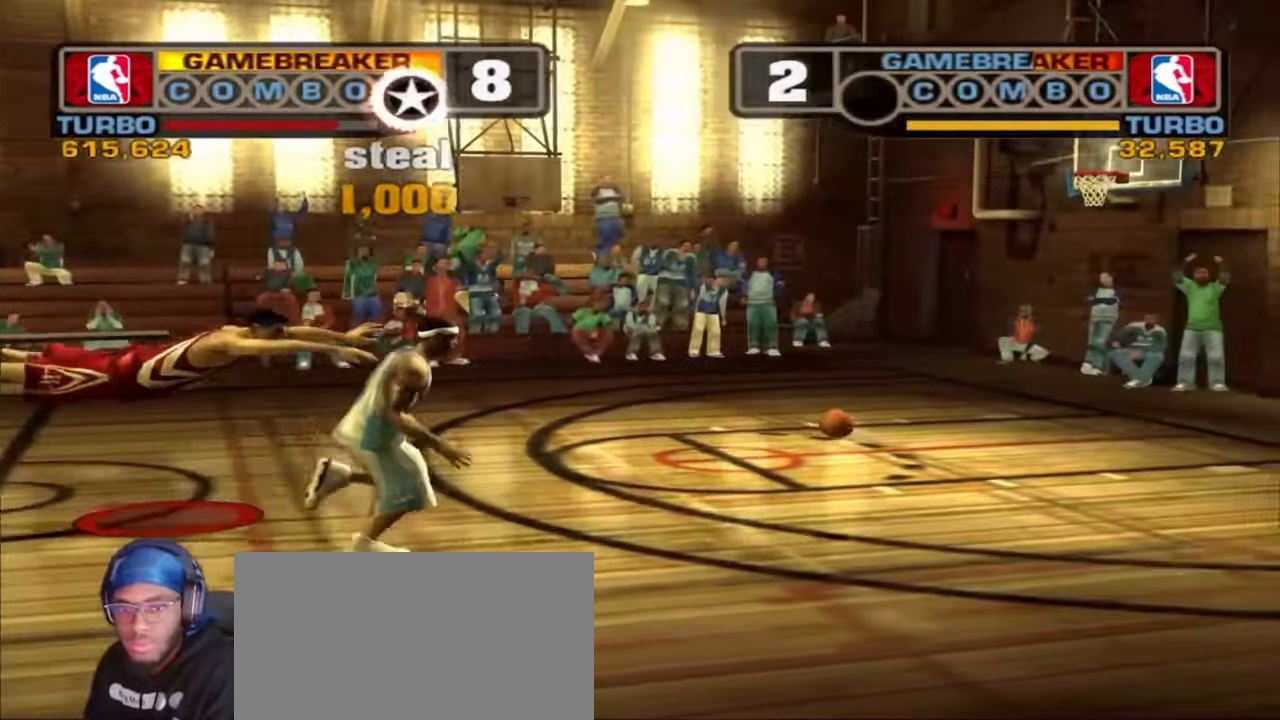
{"buttons": [], "left_stick": "center", "right_stick": "center", "events": [[17, "R1", "up"], [17, "R2", "up"], [117, "left_stick", "center"]]}
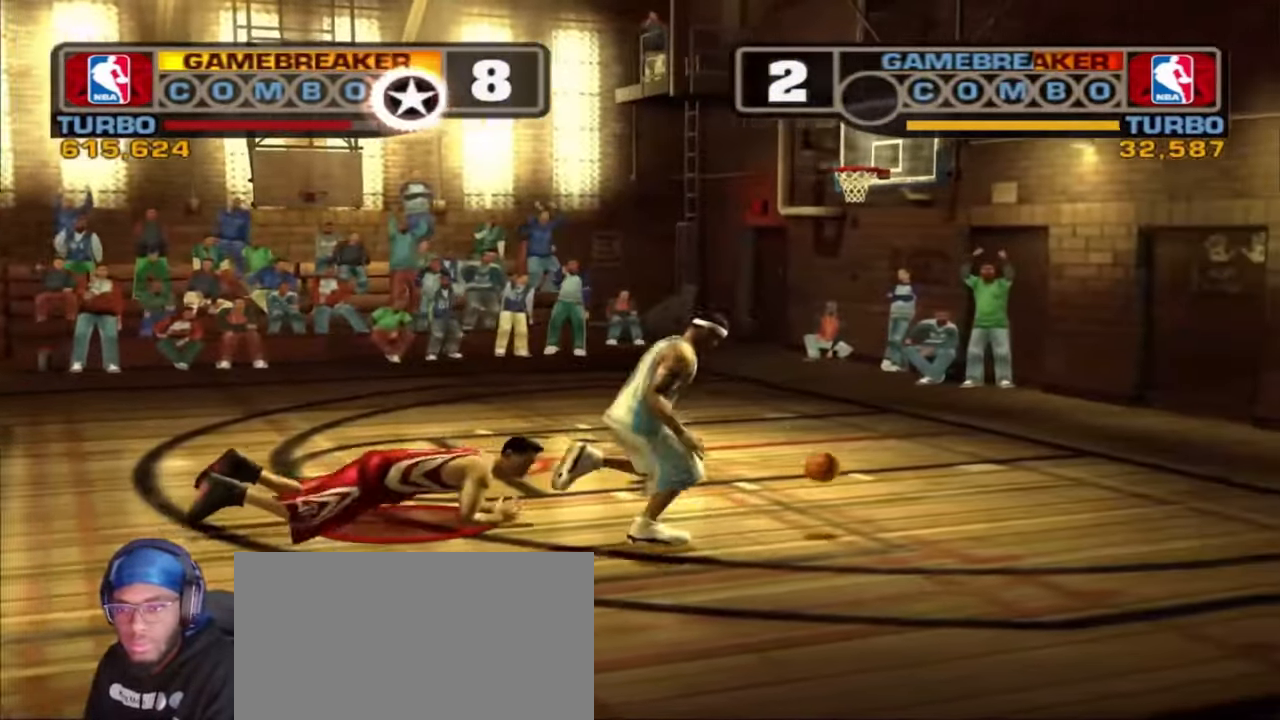
{"buttons": [], "left_stick": "down-right", "right_stick": "center", "events": [[250, "left_stick", "down-right"]]}
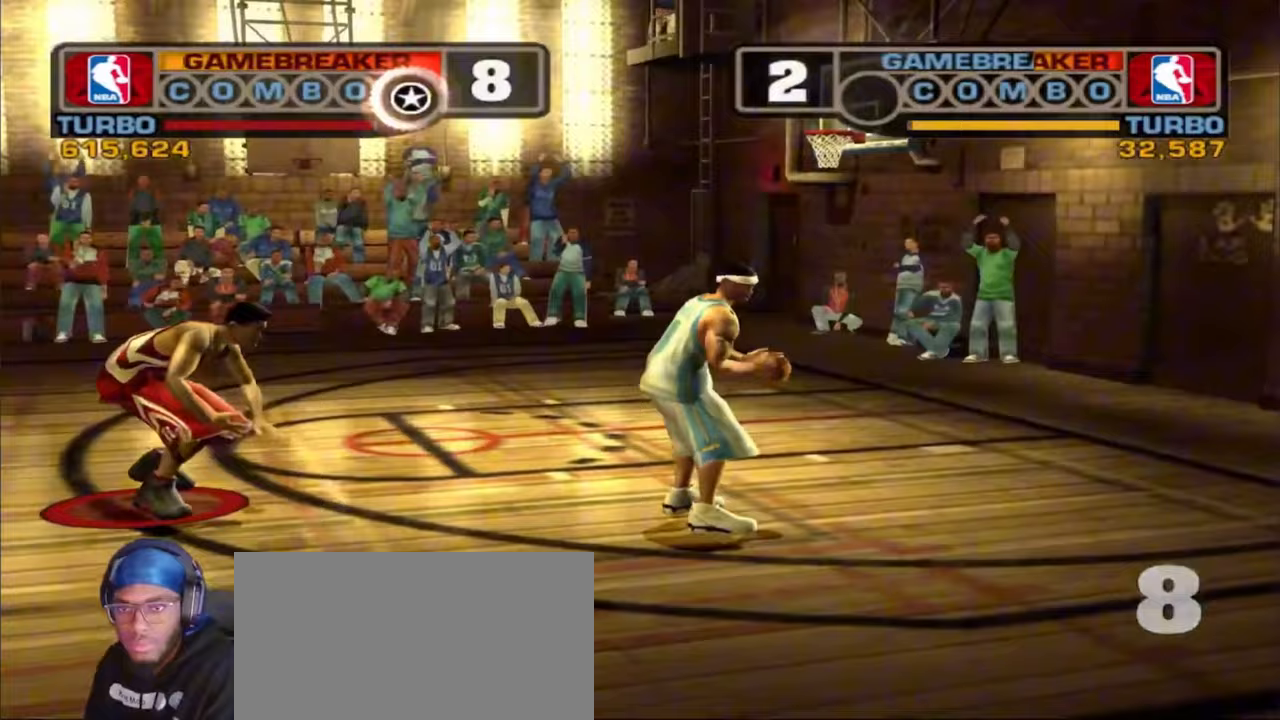
{"buttons": [], "left_stick": "up-left", "right_stick": "center", "events": [[400, "left_stick", "up-left"]]}
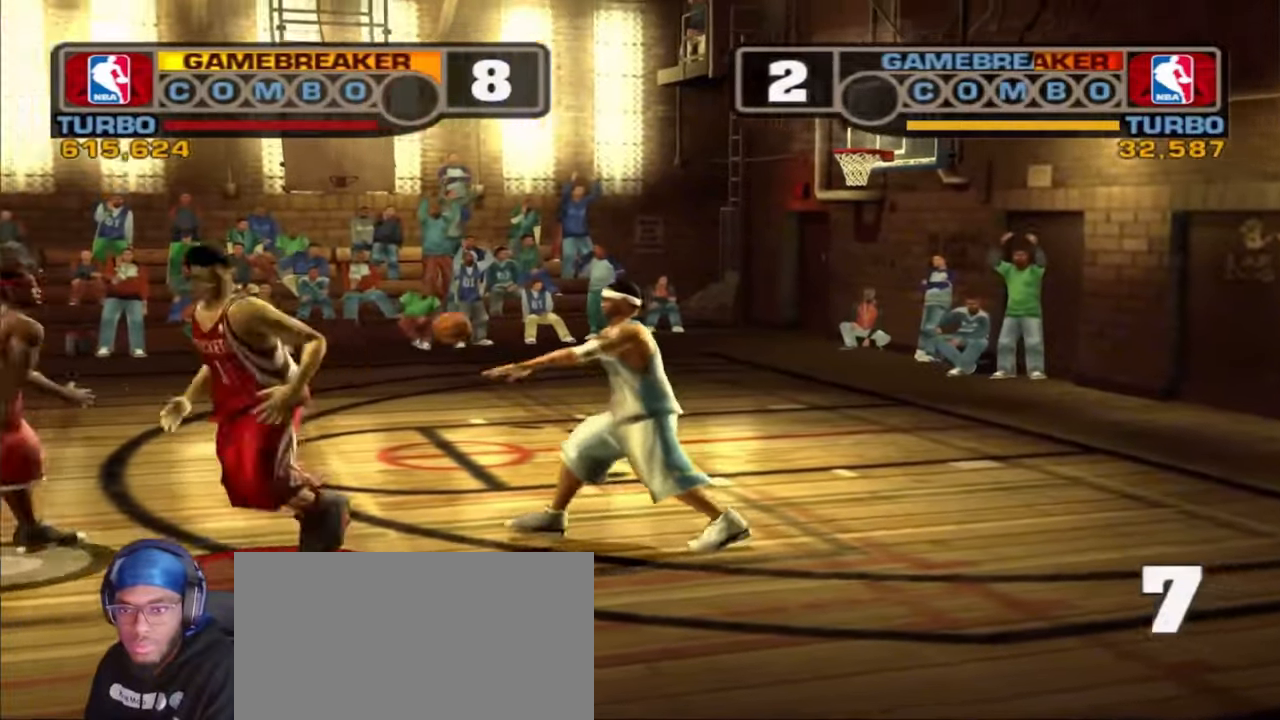
{"buttons": ["R1", "R2"], "left_stick": "up-left", "right_stick": "center", "events": [[383, "R2", "down"], [417, "R1", "down"]]}
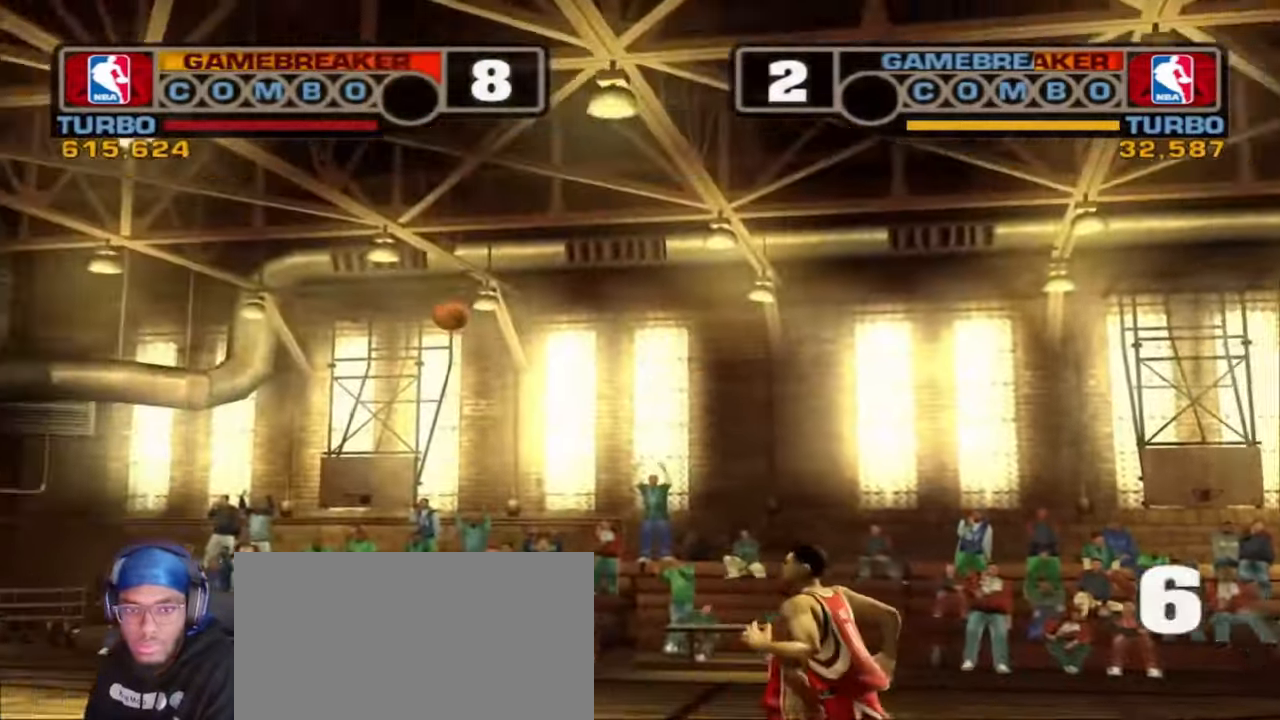
{"buttons": ["R1", "R2"], "left_stick": "up-left", "right_stick": "center", "events": []}
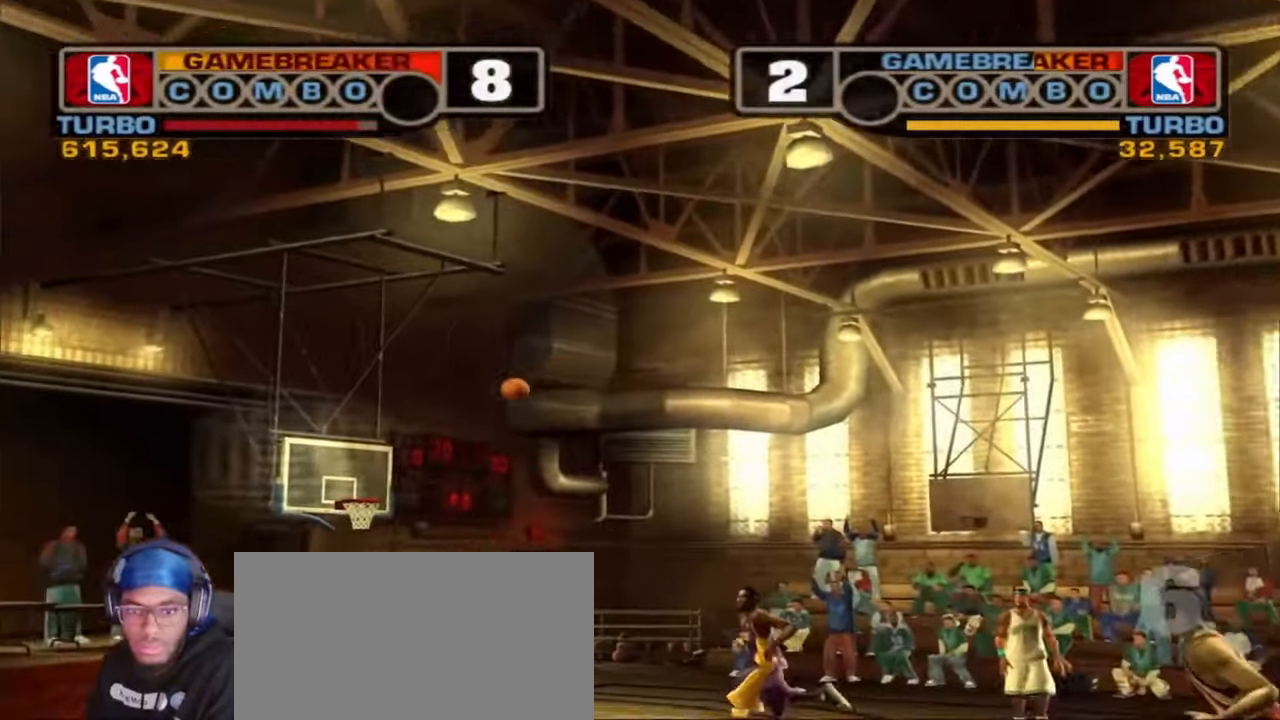
{"buttons": ["R1", "R2"], "left_stick": "up-left", "right_stick": "center", "events": []}
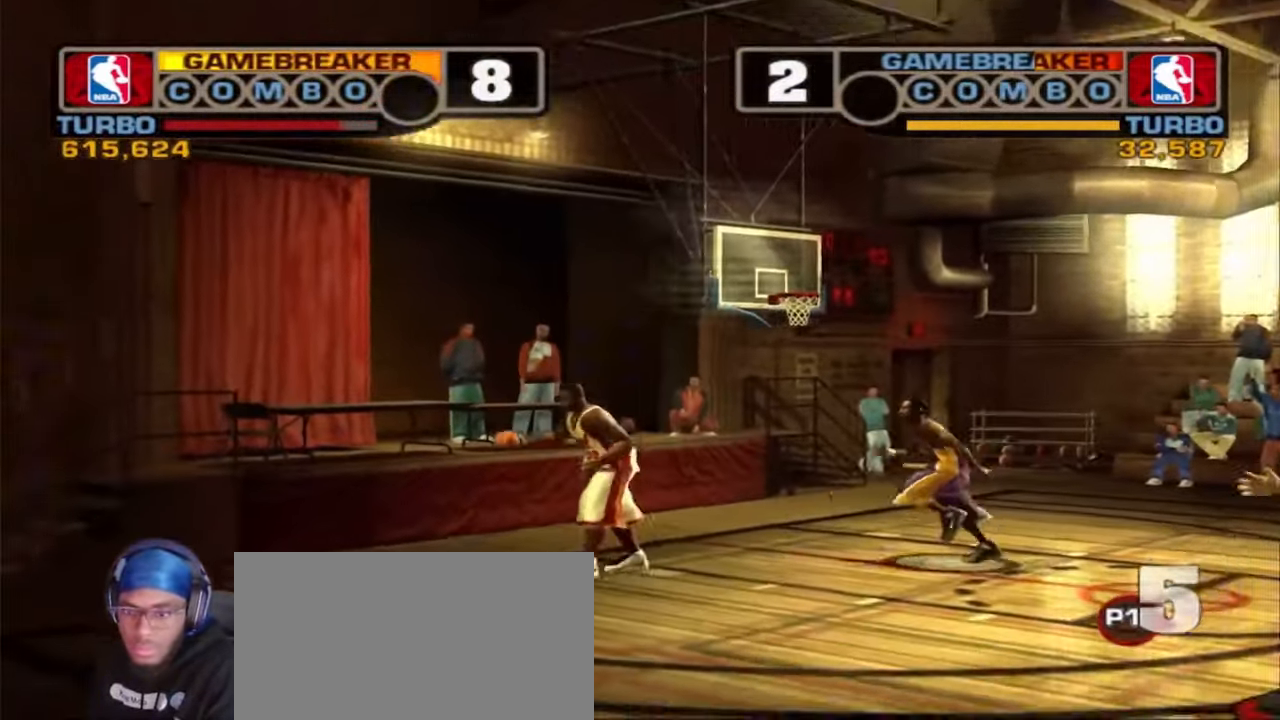
{"buttons": ["R1", "R2"], "left_stick": "up-left", "right_stick": "center", "events": [[67, "R1", "up"], [117, "R1", "down"]]}
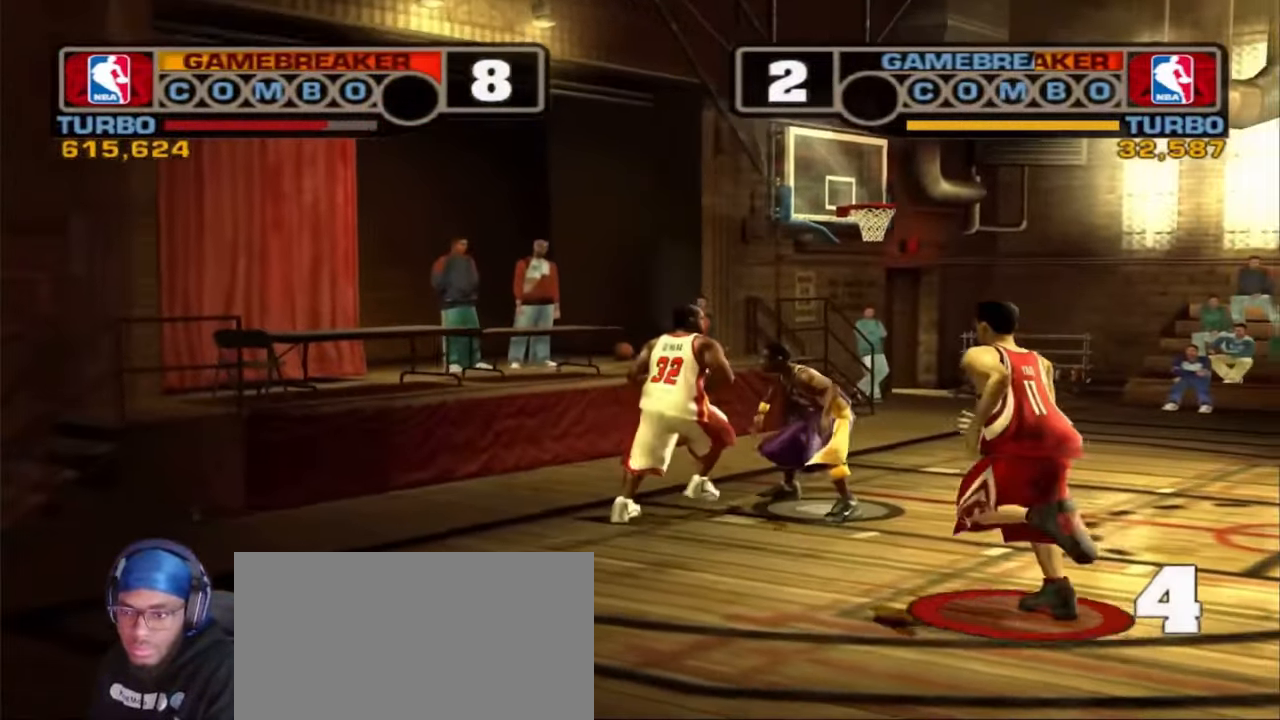
{"buttons": [], "left_stick": "up", "right_stick": "center", "events": [[167, "left_stick", "up"], [400, "R1", "up"], [433, "R2", "up"]]}
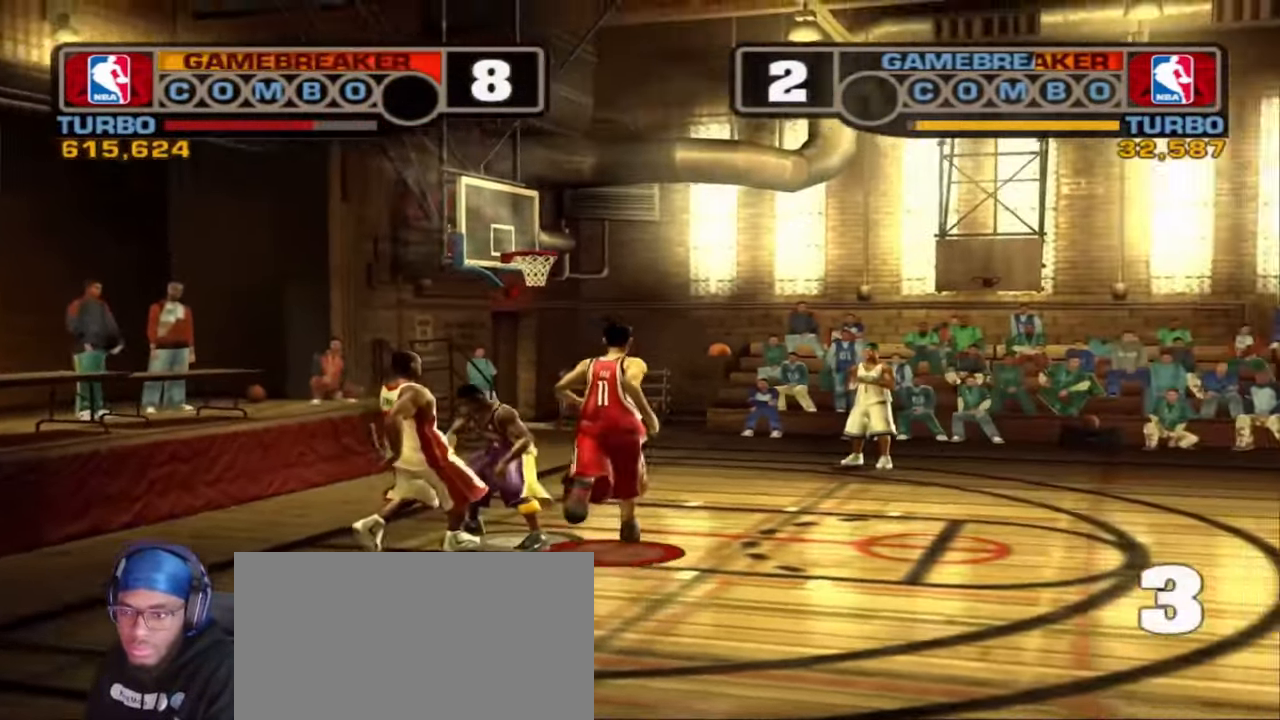
{"buttons": [], "left_stick": "center", "right_stick": "center", "events": [[317, "left_stick", "center"]]}
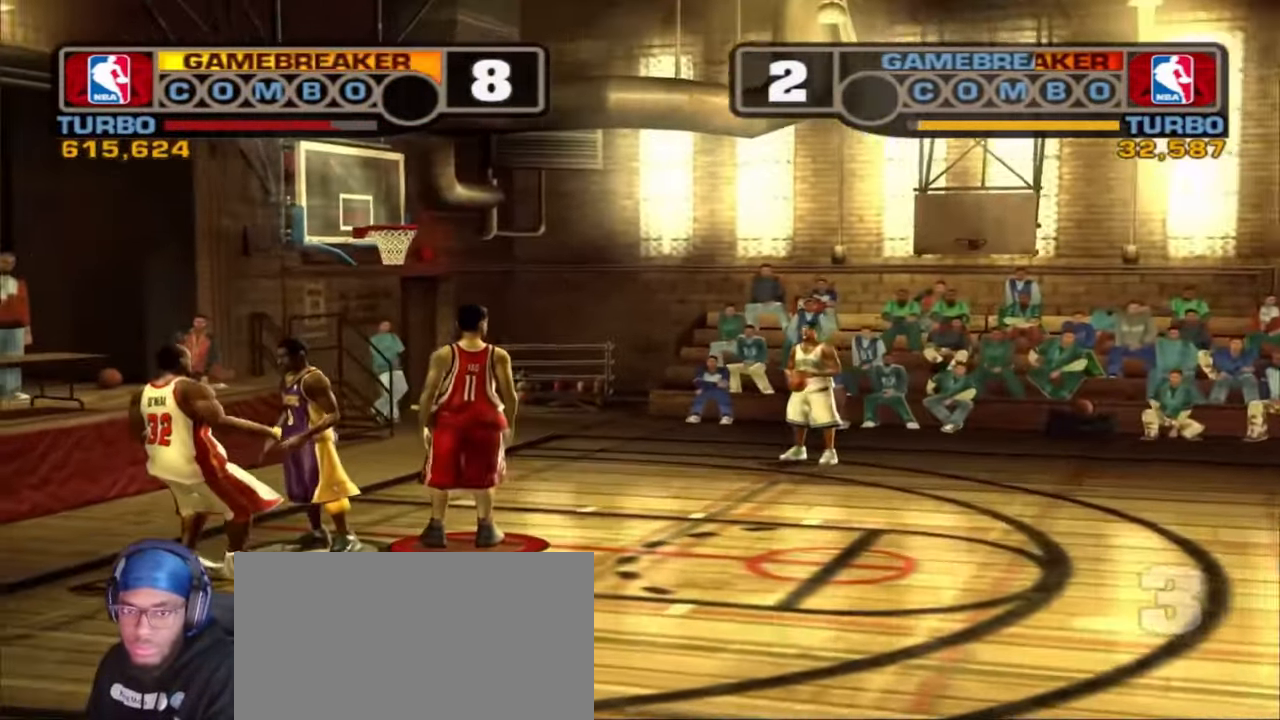
{"buttons": [], "left_stick": "up", "right_stick": "center", "events": [[400, "left_stick", "up-left"], [450, "left_stick", "up"]]}
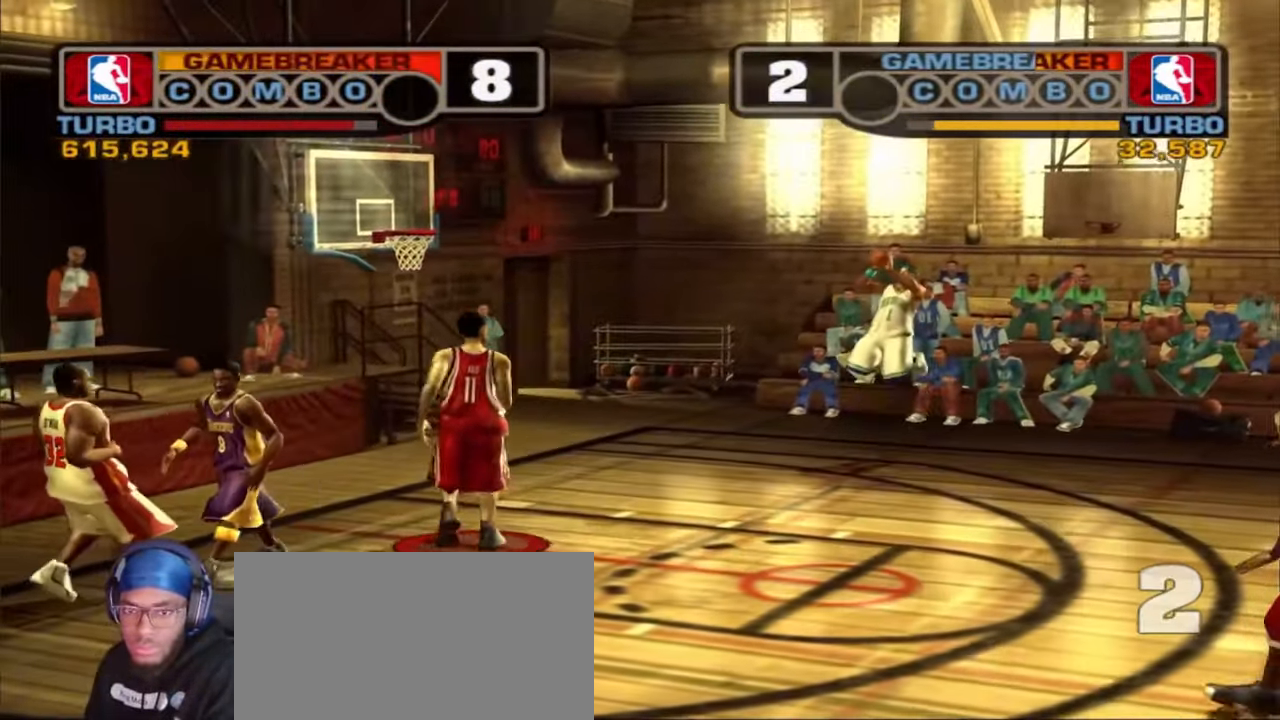
{"buttons": [], "left_stick": "center", "right_stick": "center", "events": [[17, "L2", "down"], [33, "R1", "down"], [33, "R2", "down"], [67, "left_stick", "up-right"], [100, "L3", "down"], [100, "TRIANGLE", "down"], [200, "left_stick", "up"], [233, "L3", "up"], [300, "TRIANGLE", "up"], [317, "L2", "up"], [333, "R1", "up"], [333, "R2", "up"], [367, "left_stick", "center"]]}
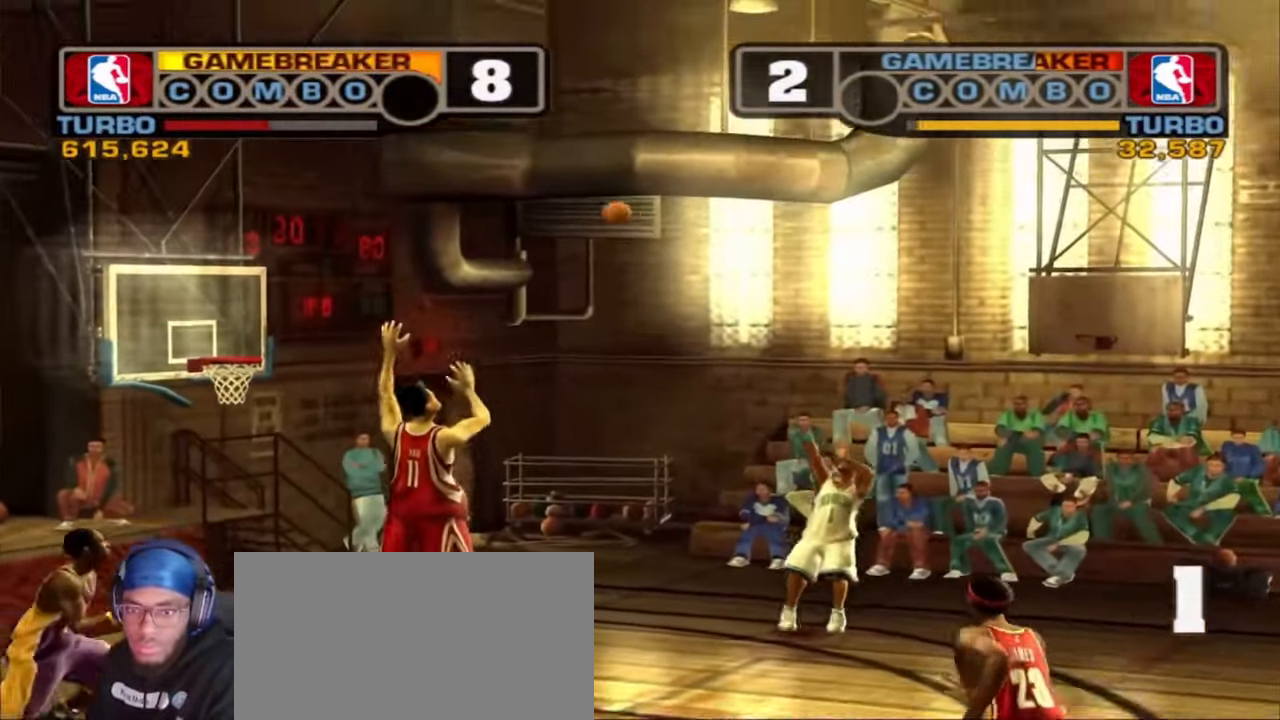
{"buttons": [], "left_stick": "center", "right_stick": "center", "events": []}
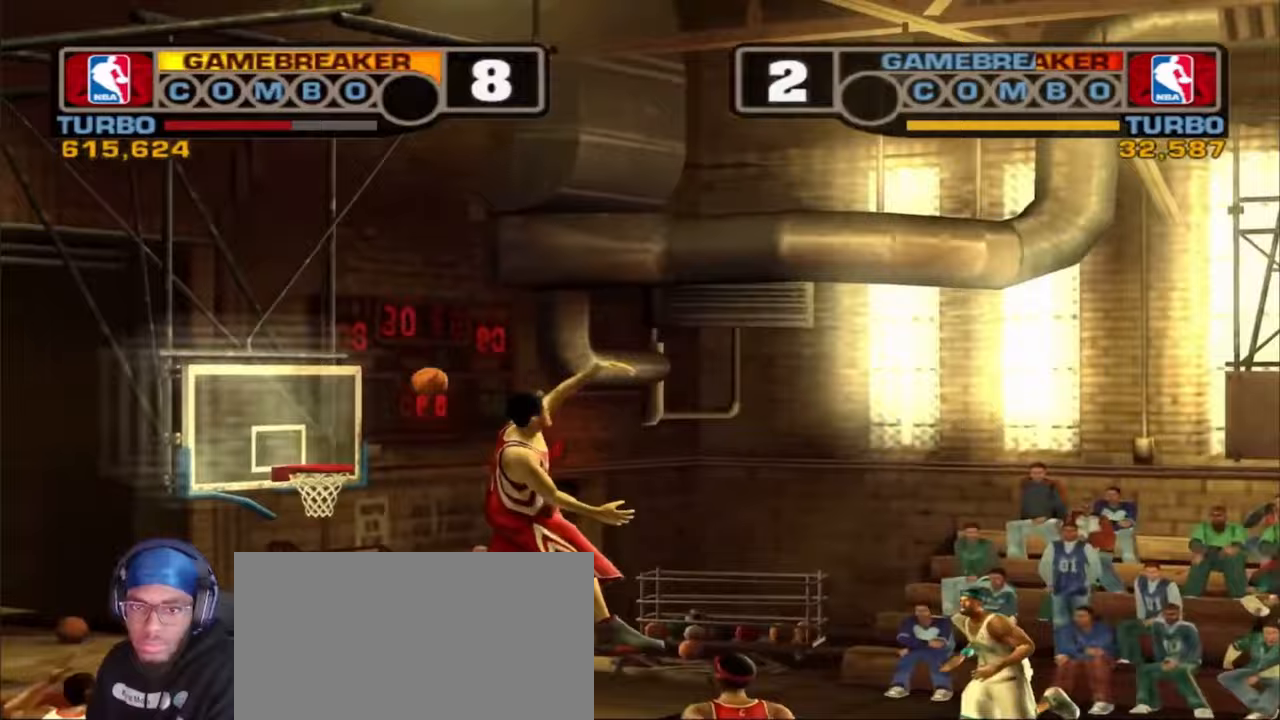
{"buttons": [], "left_stick": "center", "right_stick": "center", "events": [[133, "left_stick", "down-right"], [383, "left_stick", "center"]]}
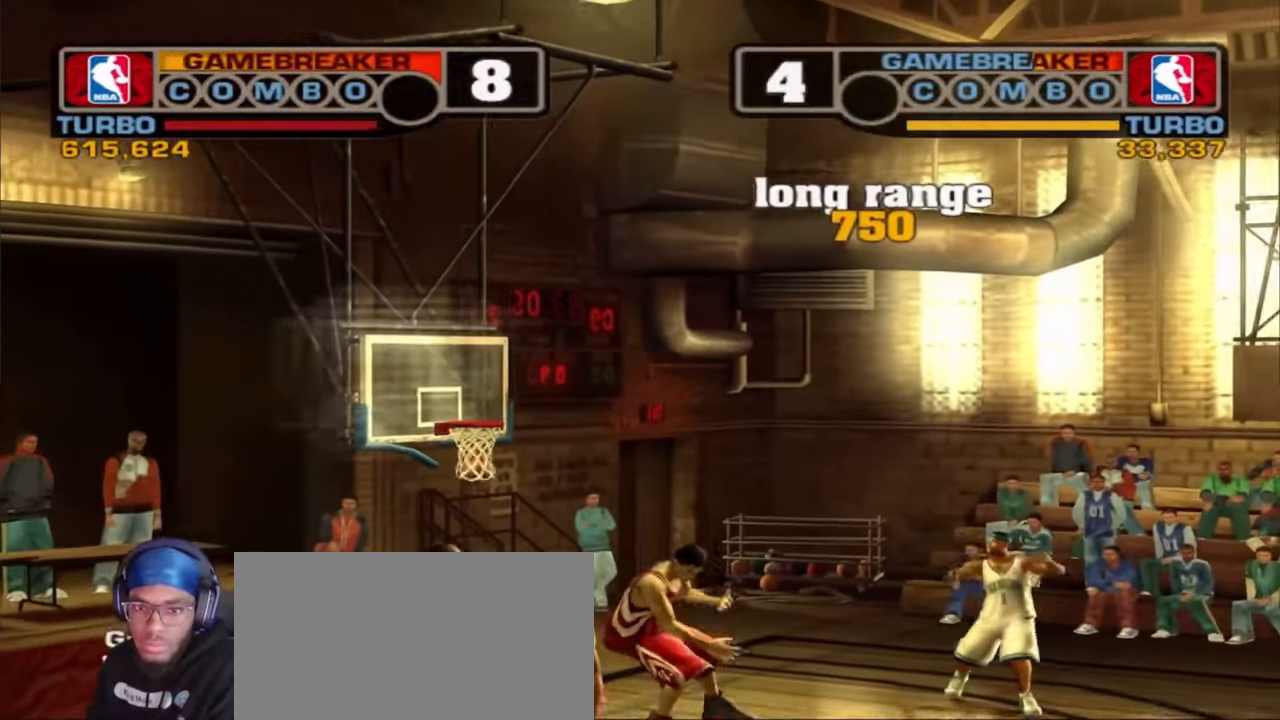
{"buttons": [], "left_stick": "center", "right_stick": "center", "events": [[100, "left_stick", "up"], [150, "CROSS", "down"], [250, "CROSS", "up"], [350, "CROSS", "down"], [400, "left_stick", "center"], [450, "CROSS", "up"]]}
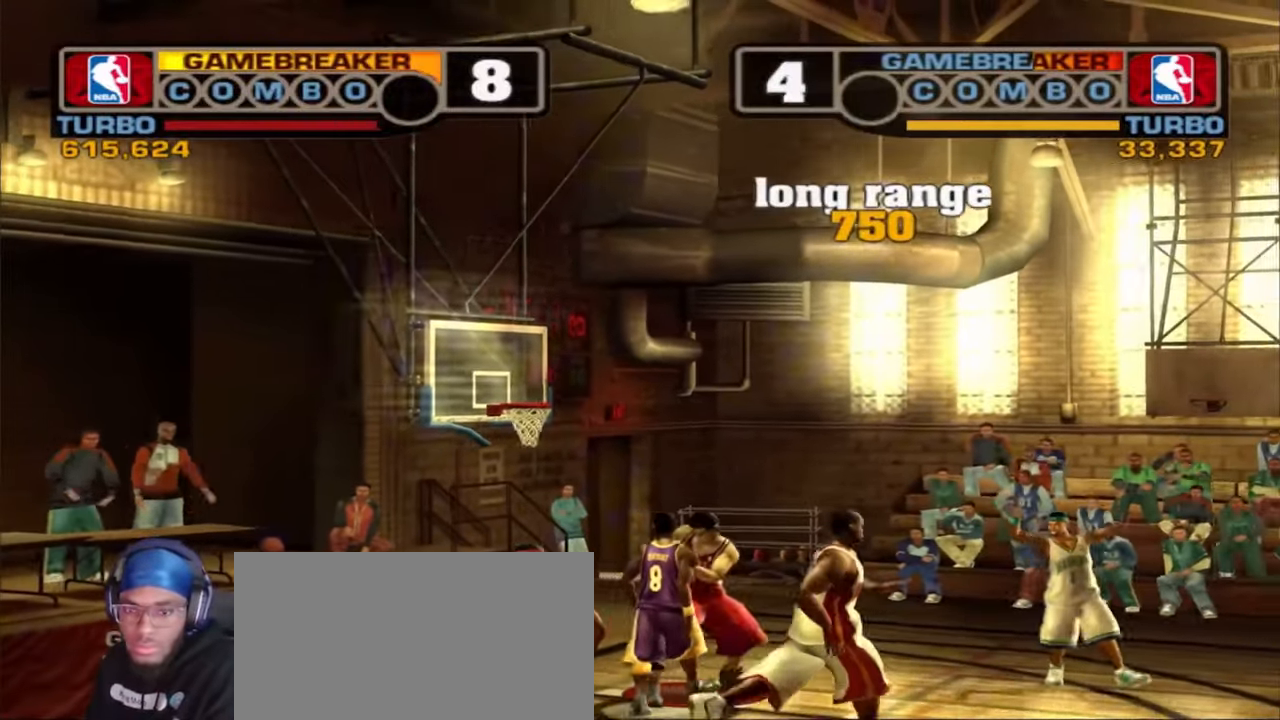
{"buttons": ["L3"], "left_stick": "right", "right_stick": "center", "events": [[33, "CROSS", "down"], [133, "CROSS", "up"], [217, "CROSS", "down"], [283, "left_stick", "right"], [317, "CROSS", "up"], [383, "CROSS", "down"], [500, "CROSS", "up"], [500, "L3", "down"]]}
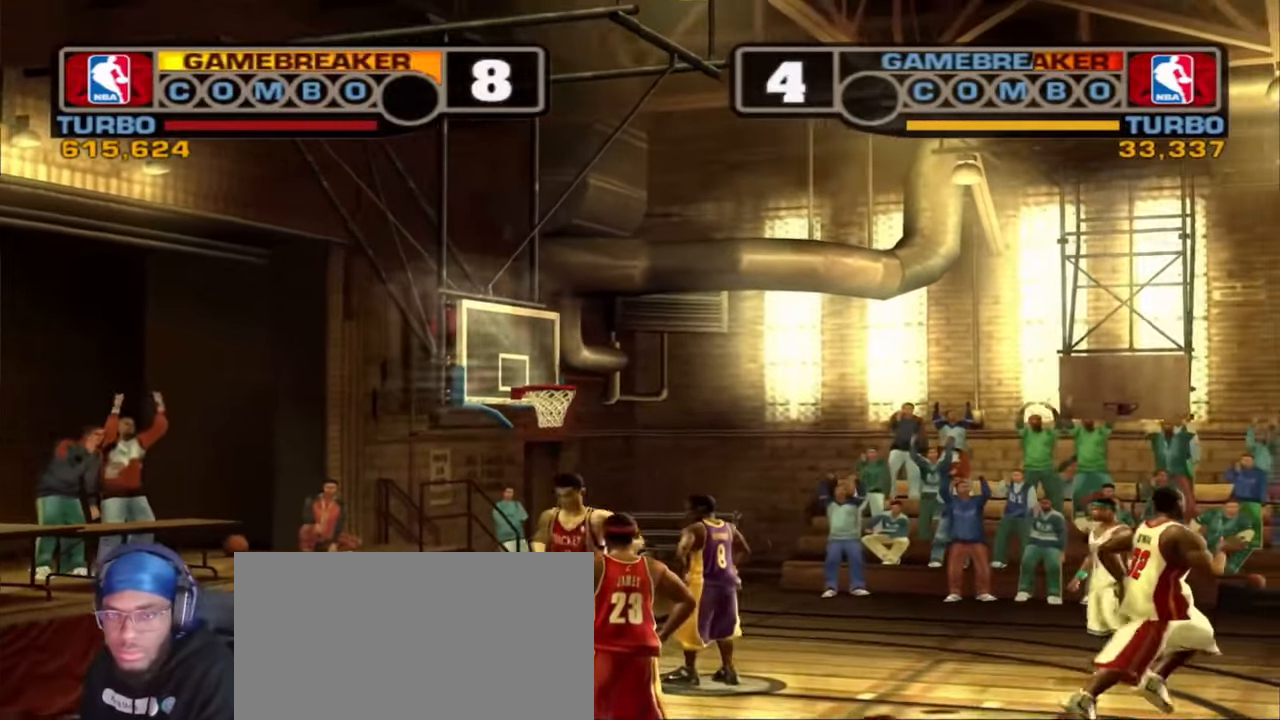
{"buttons": ["L3"], "left_stick": "down-right", "right_stick": "center", "events": [[167, "CROSS", "down"], [300, "CROSS", "up"], [333, "left_stick", "down-right"], [367, "CROSS", "down"], [483, "CROSS", "up"]]}
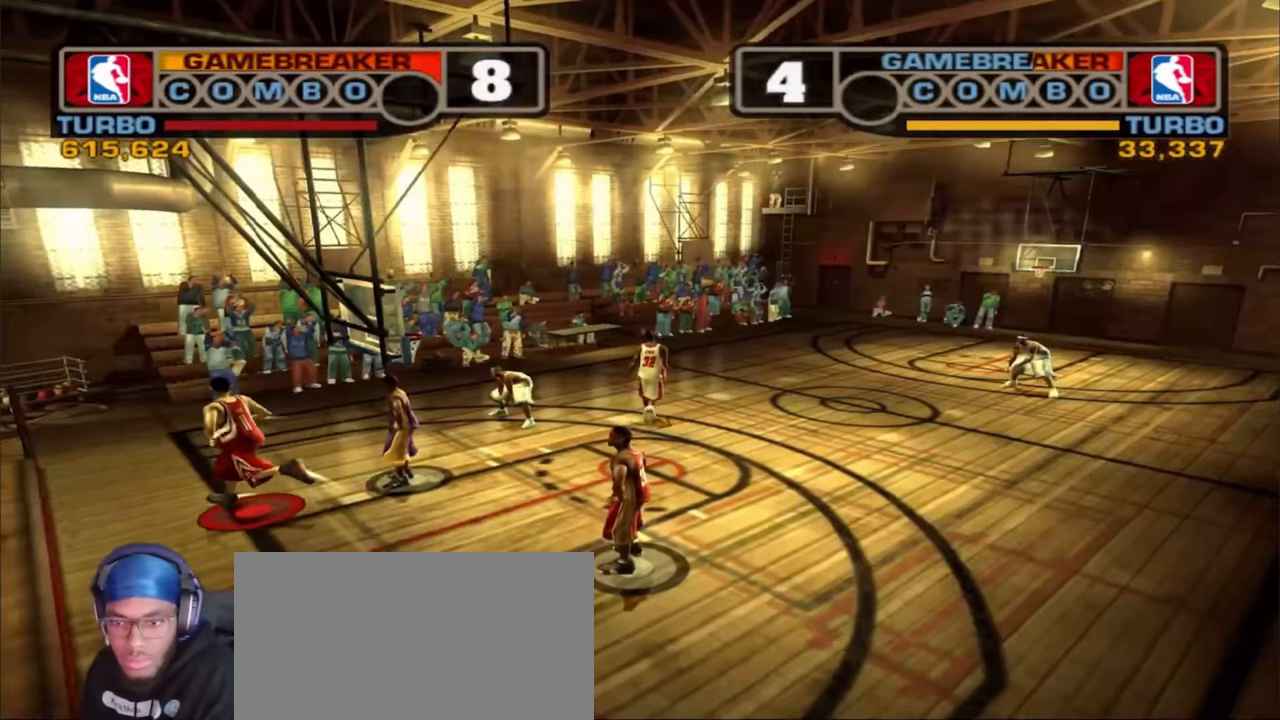
{"buttons": ["CROSS", "L3"], "left_stick": "down-right", "right_stick": "center", "events": [[67, "CROSS", "down"], [167, "CROSS", "up"], [250, "CROSS", "down"], [367, "CROSS", "up"], [417, "CROSS", "down"]]}
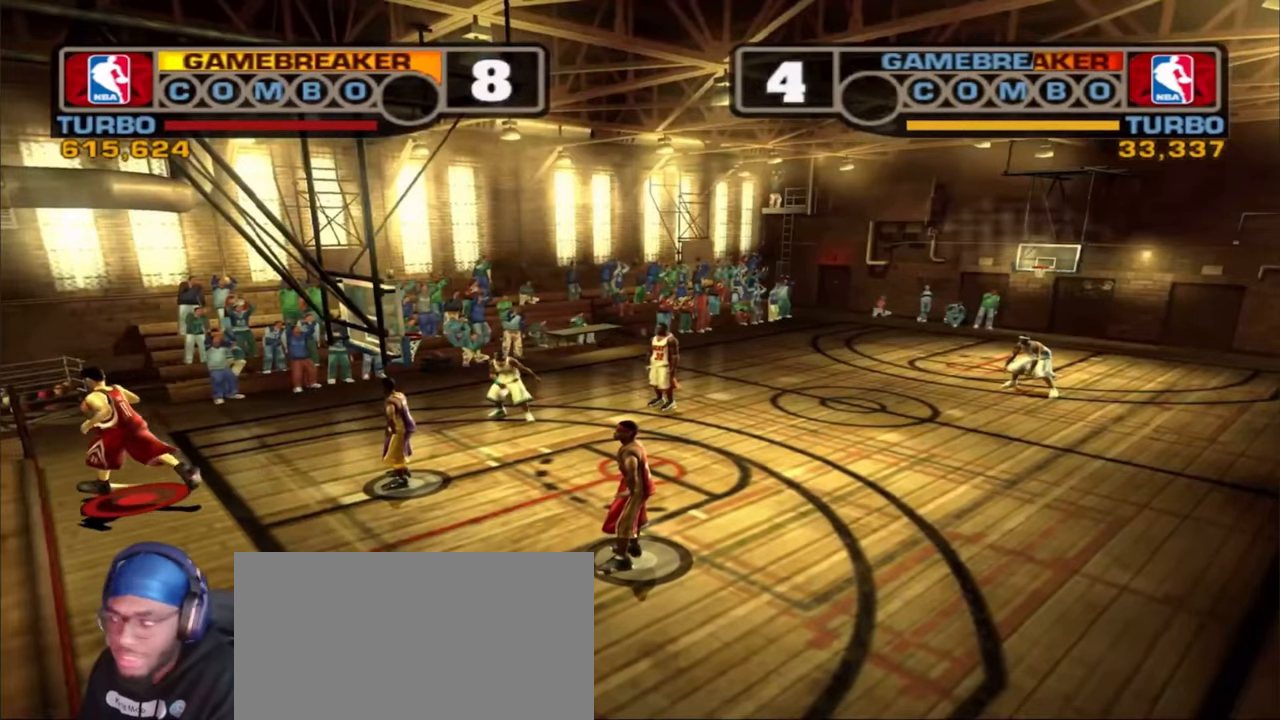
{"buttons": ["CROSS", "L3"], "left_stick": "down-right", "right_stick": "center", "events": [[33, "CROSS", "up"], [100, "CROSS", "down"], [200, "CROSS", "up"], [283, "CROSS", "down"], [383, "CROSS", "up"], [450, "CROSS", "down"]]}